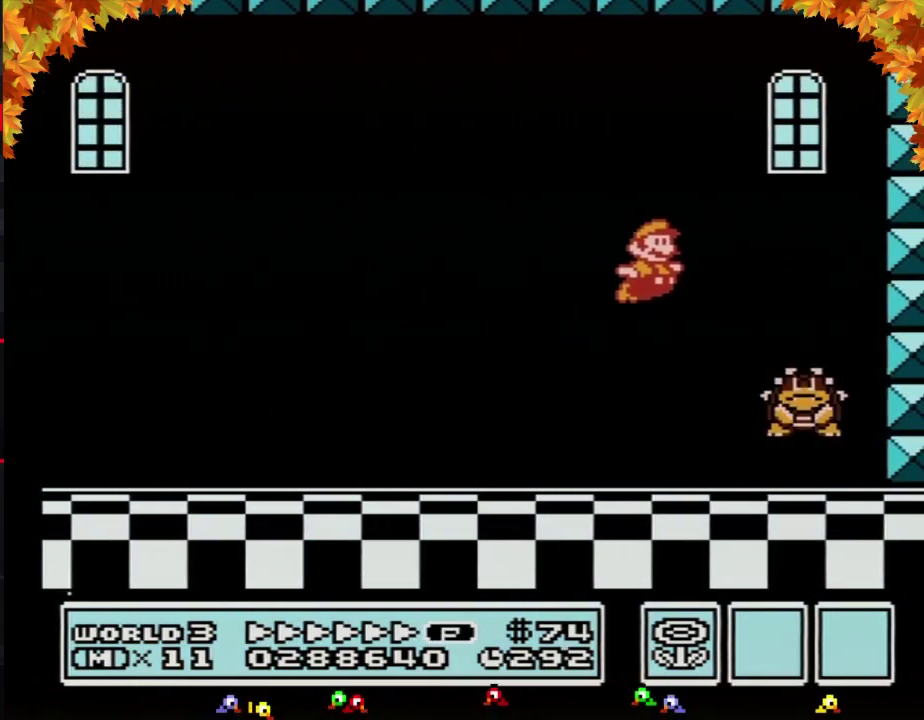
Gameplay with a controller (Nintendo layout); each line is a JSON object with the inputs held at the frame after it. "events" lists button and stick changes between this image and that frame as [ms after this image, input, new state], when the widget could be followed in between. Not read: L3 R3.
{"buttons": ["DPAD_LEFT"], "events": [[17, "B", "up"], [217, "B", "down"], [267, "B", "up"], [333, "B", "down"], [367, "DPAD_RIGHT", "up"], [467, "B", "up"], [467, "DPAD_LEFT", "down"]]}
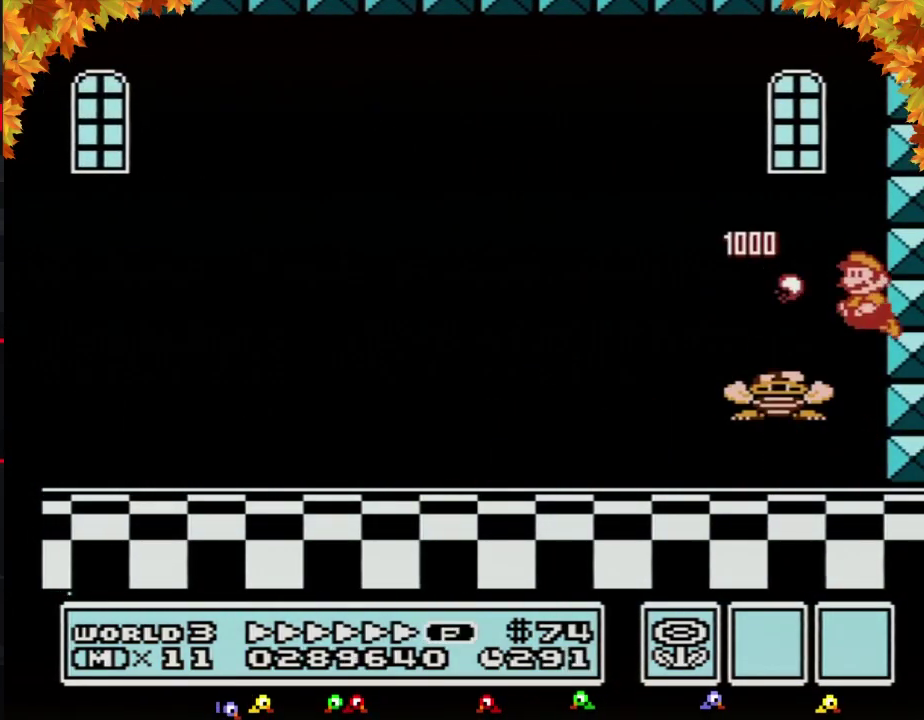
{"buttons": [], "events": [[17, "B", "down"], [433, "B", "up"], [483, "DPAD_LEFT", "up"]]}
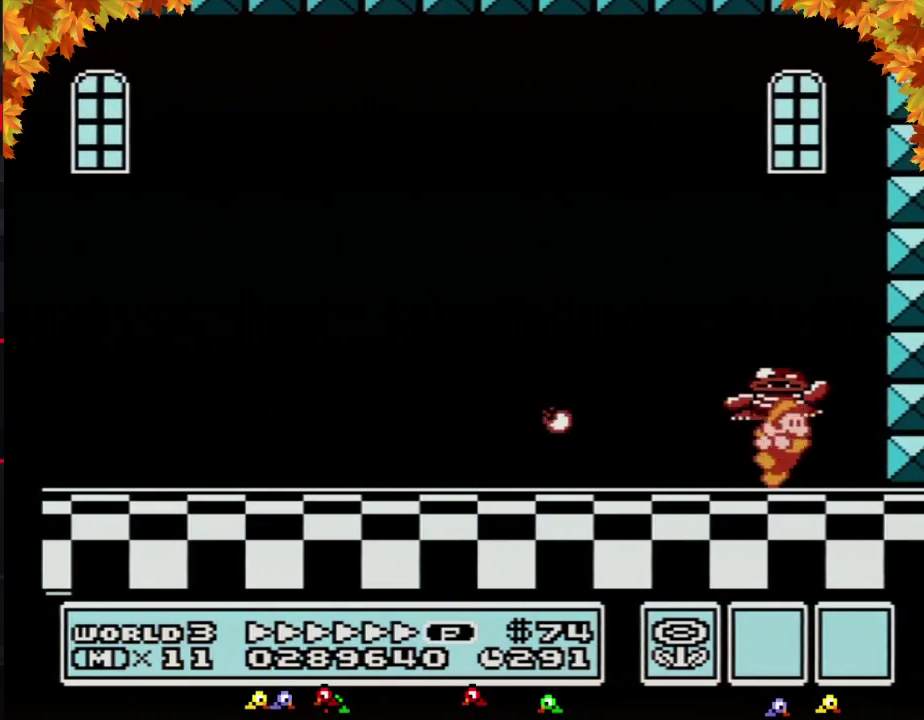
{"buttons": [], "events": [[50, "DPAD_RIGHT", "down"], [150, "DPAD_RIGHT", "up"]]}
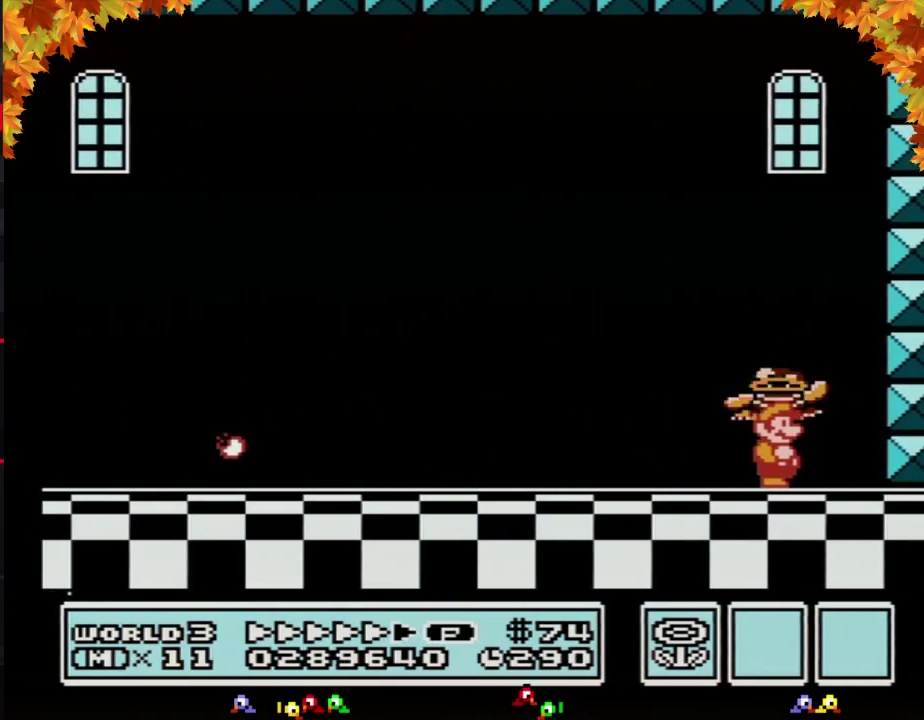
{"buttons": ["A"], "events": [[217, "A", "down"]]}
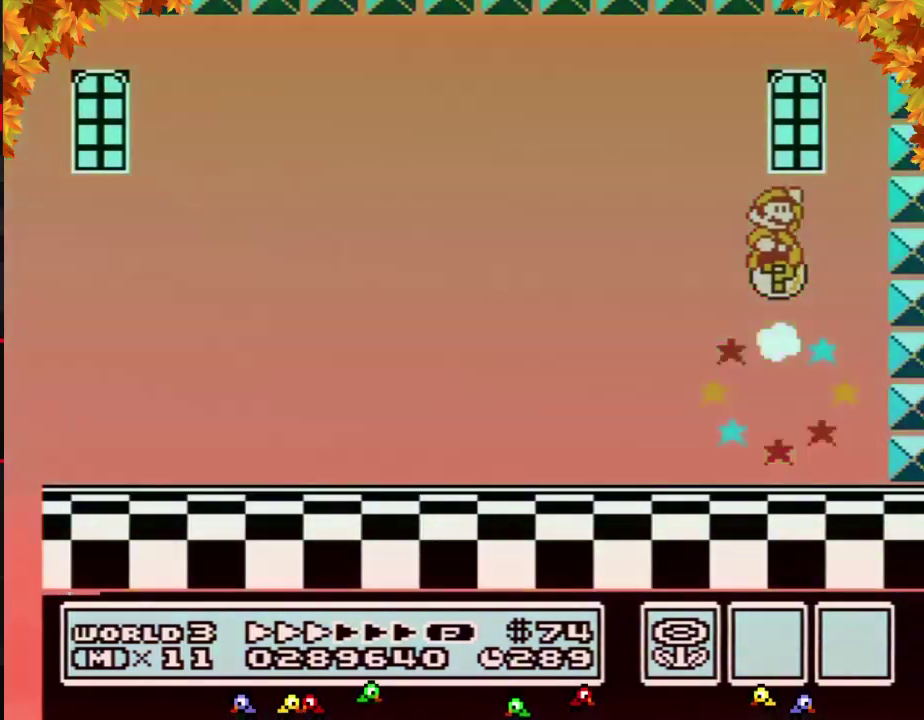
{"buttons": [], "events": [[300, "A", "up"]]}
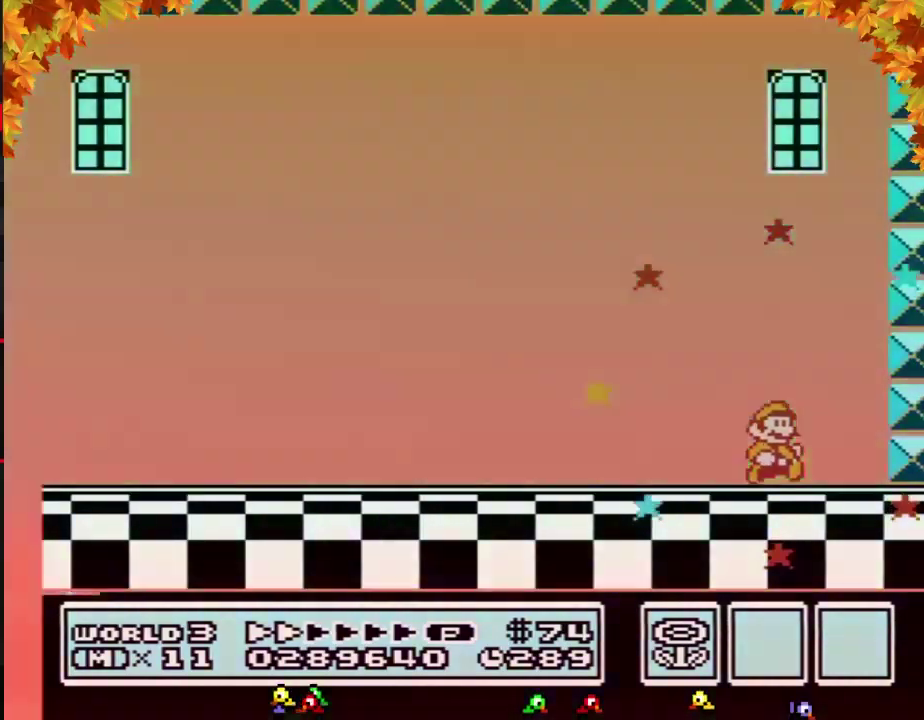
{"buttons": ["A"], "events": [[500, "A", "down"]]}
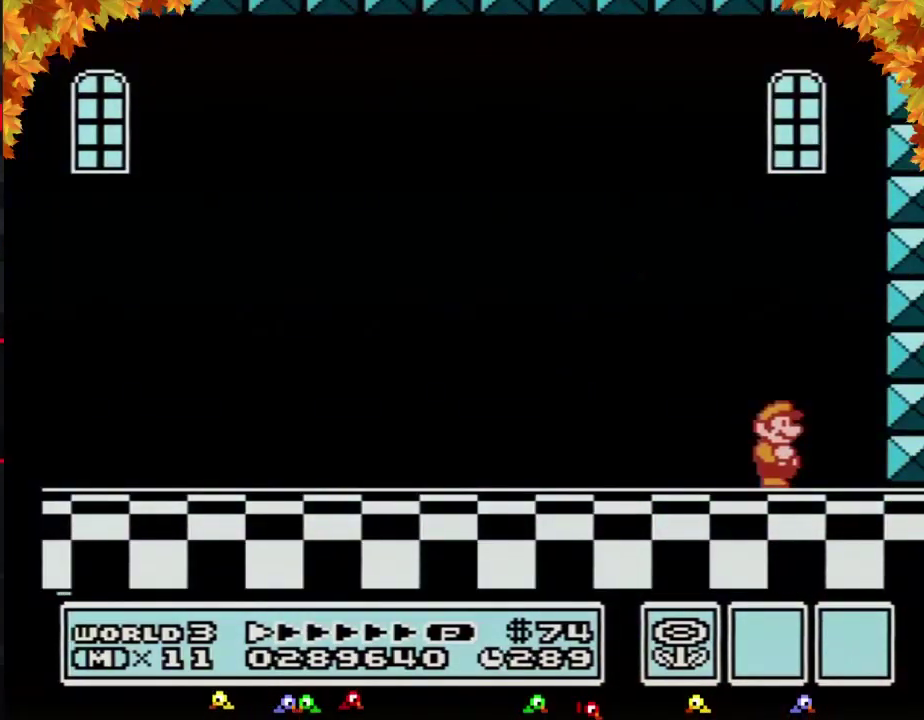
{"buttons": ["A"], "events": [[50, "A", "up"], [150, "A", "down"], [217, "A", "up"], [300, "A", "down"], [367, "A", "up"], [467, "A", "down"]]}
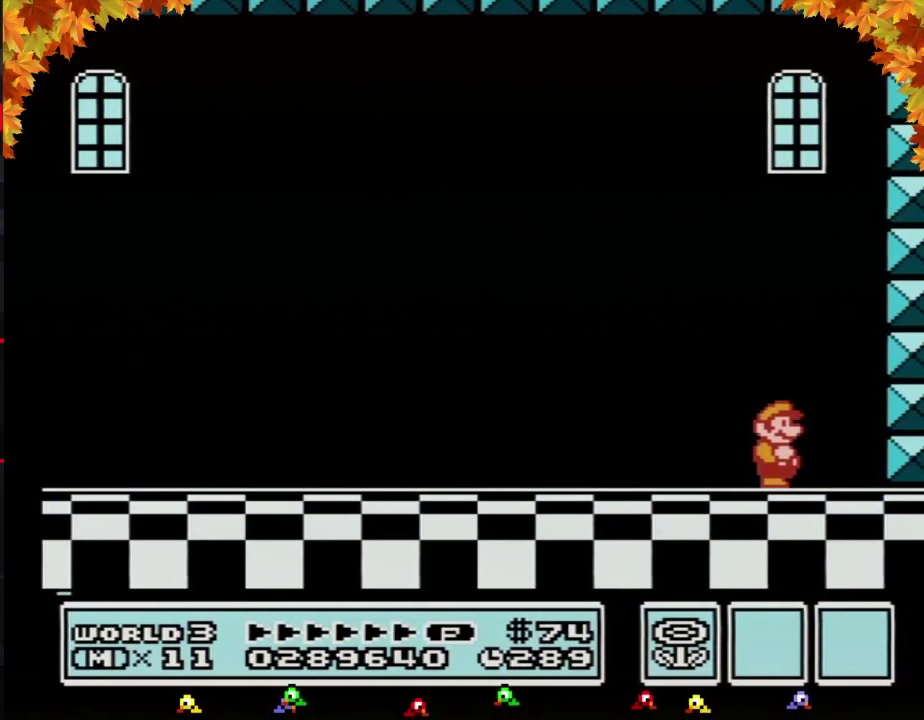
{"buttons": ["A"], "events": [[50, "A", "up"], [117, "A", "down"], [183, "A", "up"], [267, "A", "down"], [367, "A", "up"], [433, "A", "down"]]}
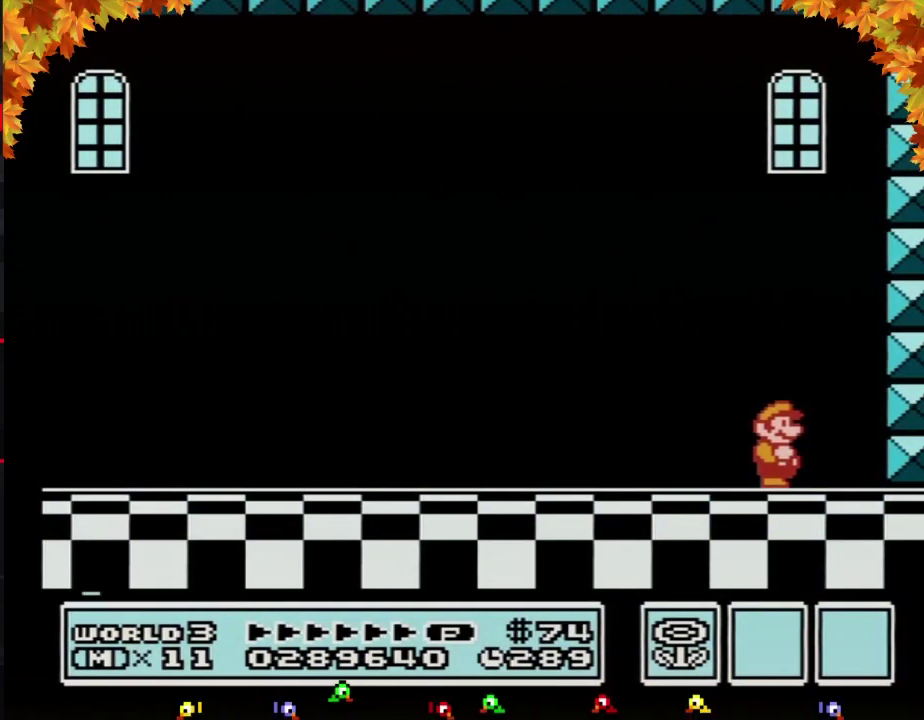
{"buttons": ["A"], "events": [[17, "A", "up"], [117, "A", "down"], [183, "A", "up"], [267, "A", "down"], [367, "A", "up"], [433, "A", "down"]]}
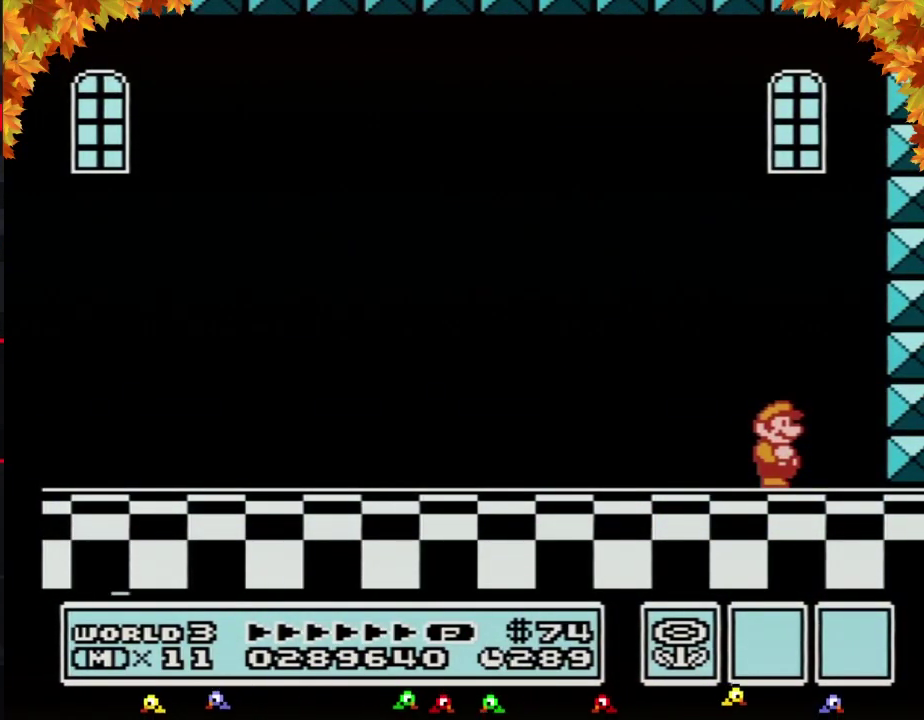
{"buttons": [], "events": [[33, "A", "up"], [83, "A", "down"], [150, "A", "up"], [233, "A", "down"], [333, "A", "up"], [400, "A", "down"], [500, "A", "up"]]}
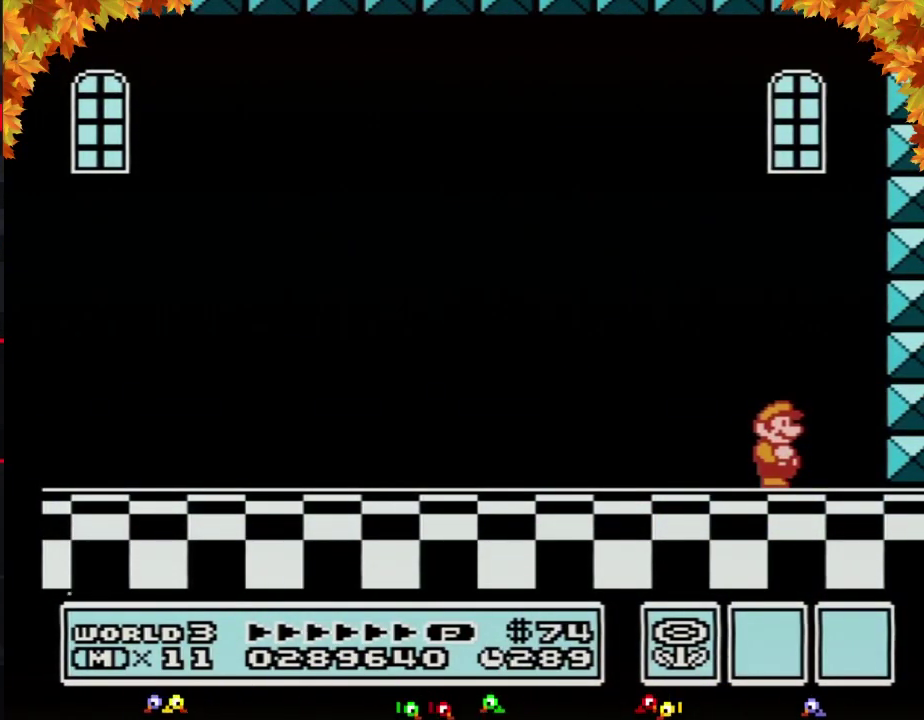
{"buttons": ["A"], "events": [[50, "A", "down"], [117, "A", "up"], [217, "A", "down"], [267, "A", "up"], [333, "A", "down"], [433, "A", "up"], [500, "A", "down"]]}
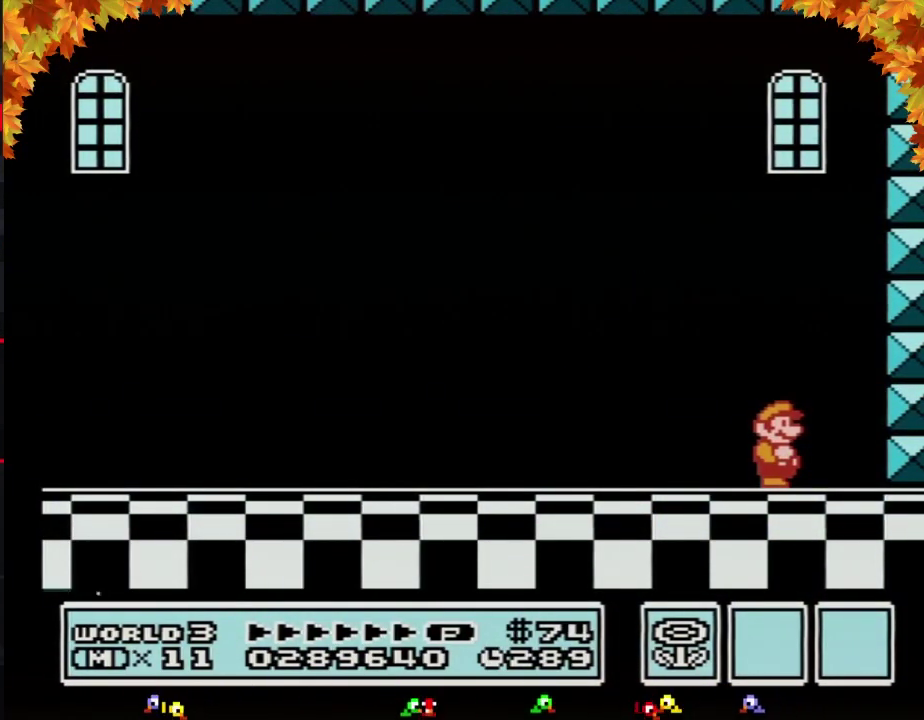
{"buttons": ["A"], "events": [[83, "A", "up"], [183, "A", "down"], [233, "A", "up"], [333, "A", "down"], [400, "A", "up"], [483, "A", "down"]]}
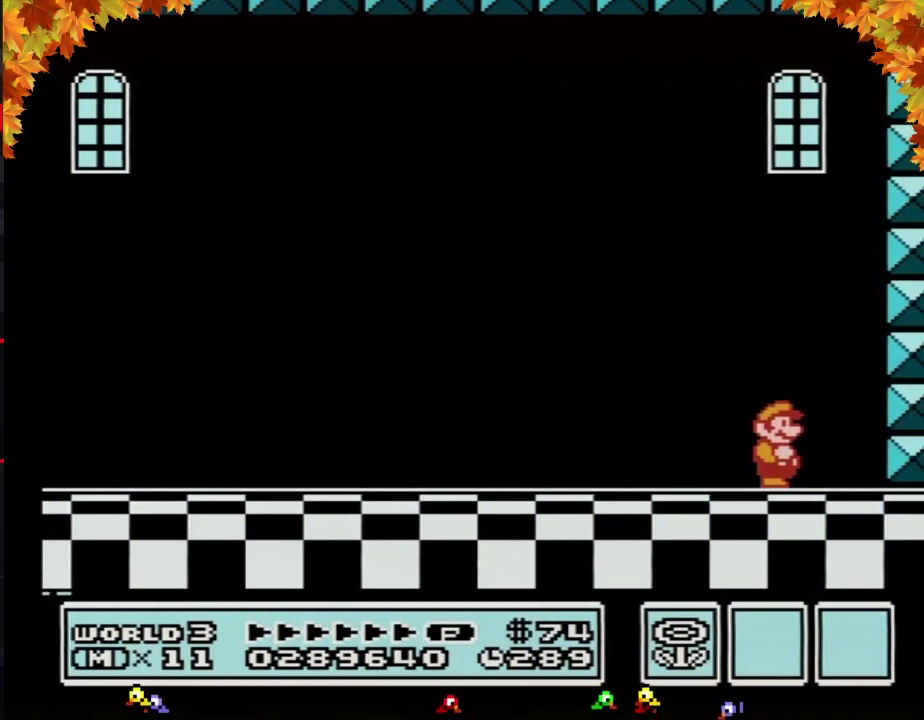
{"buttons": ["A"], "events": [[50, "A", "up"], [150, "A", "down"], [217, "A", "up"], [300, "A", "down"], [400, "A", "up"], [467, "A", "down"]]}
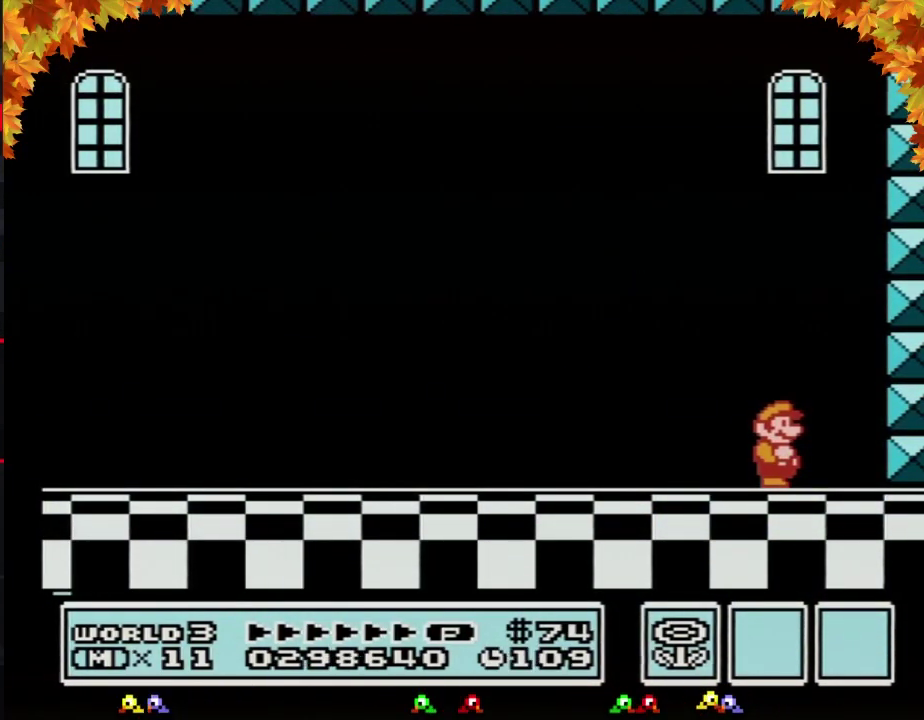
{"buttons": [], "events": [[17, "A", "up"], [117, "A", "down"], [217, "A", "up"], [267, "A", "down"], [367, "A", "up"]]}
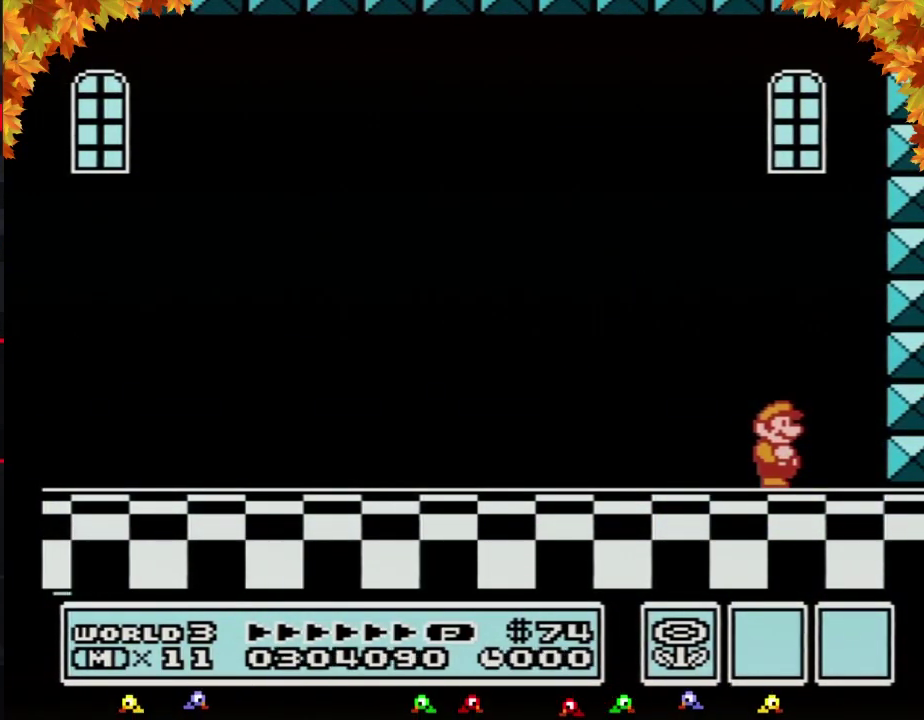
{"buttons": [], "events": []}
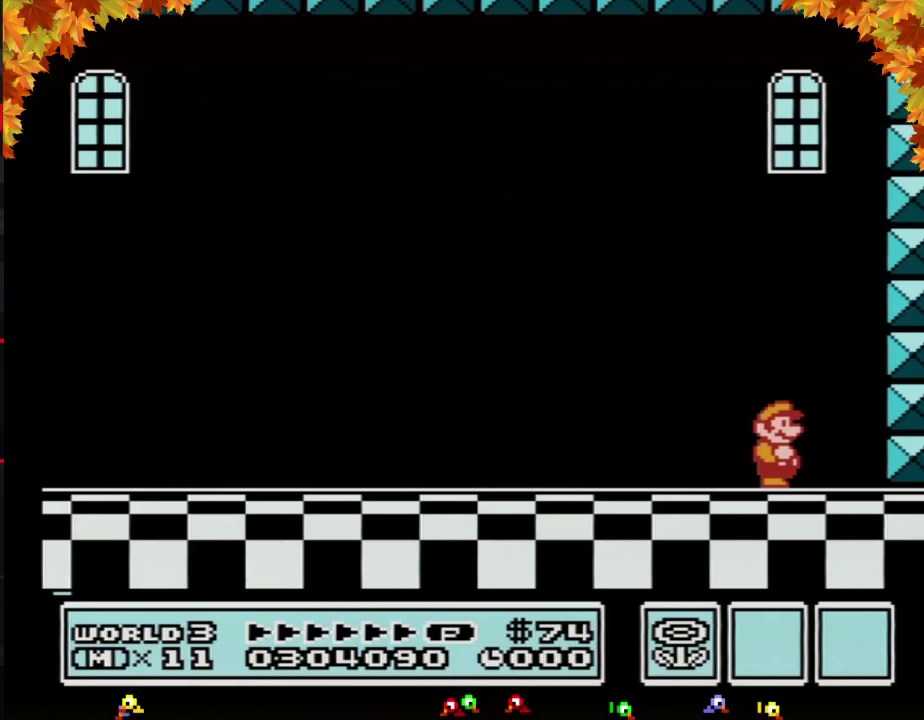
{"buttons": [], "events": []}
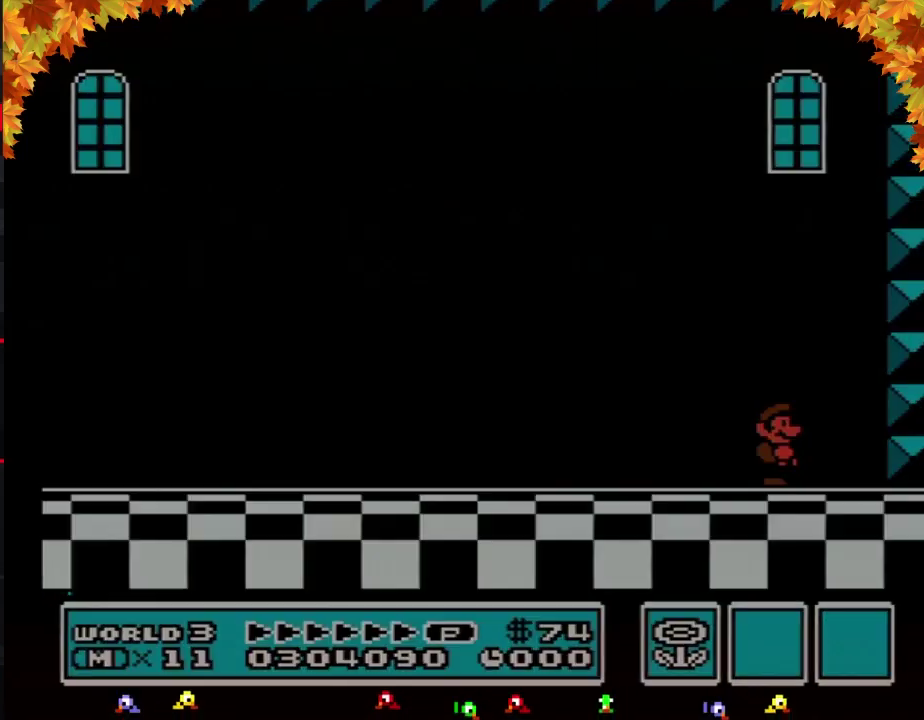
{"buttons": [], "events": []}
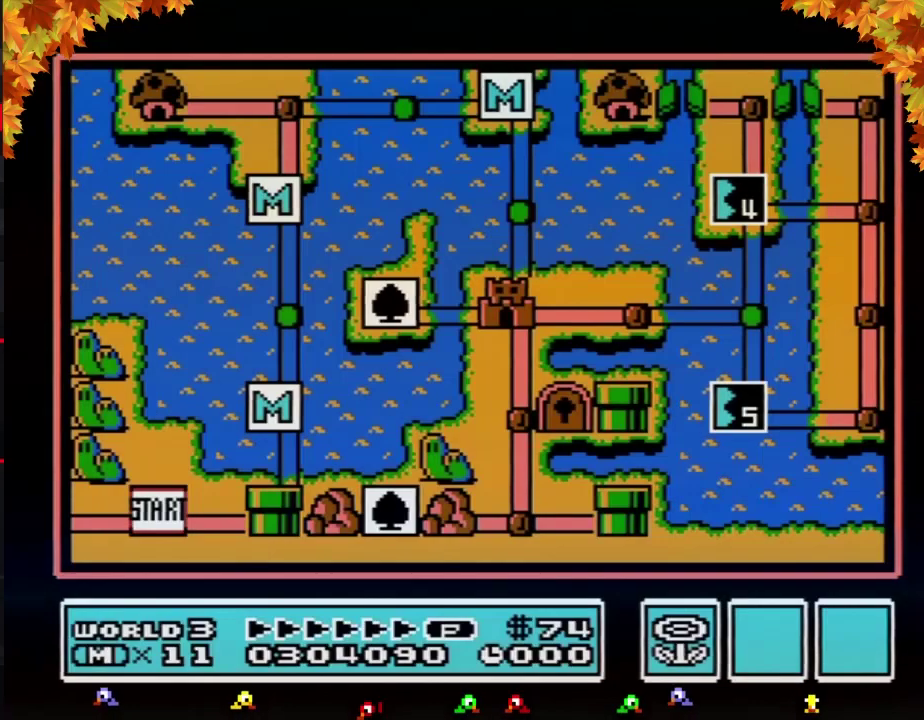
{"buttons": [], "events": []}
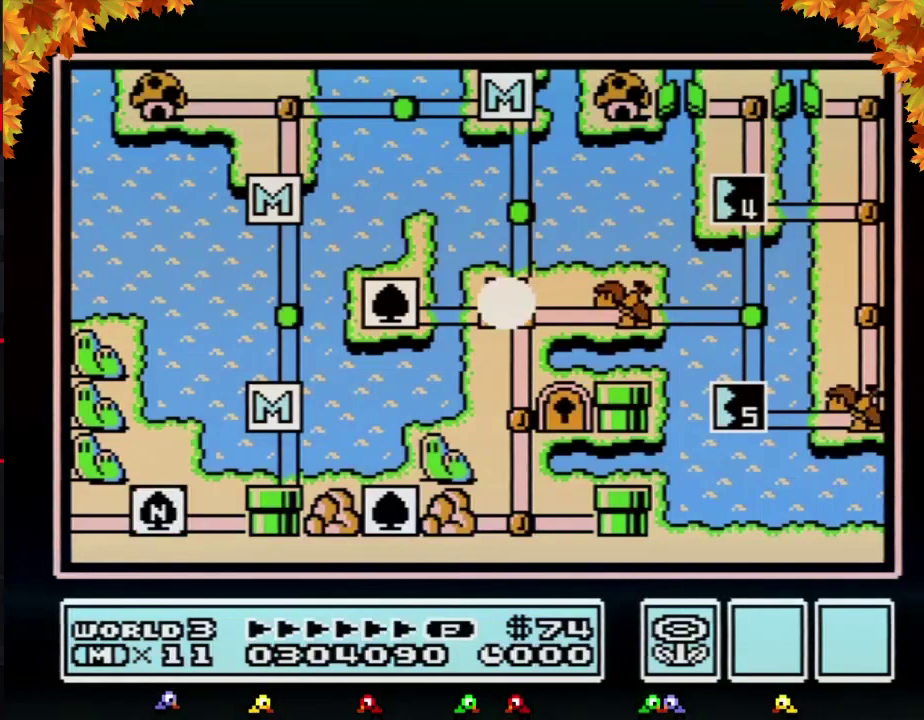
{"buttons": ["DPAD_RIGHT"], "events": [[300, "DPAD_RIGHT", "down"]]}
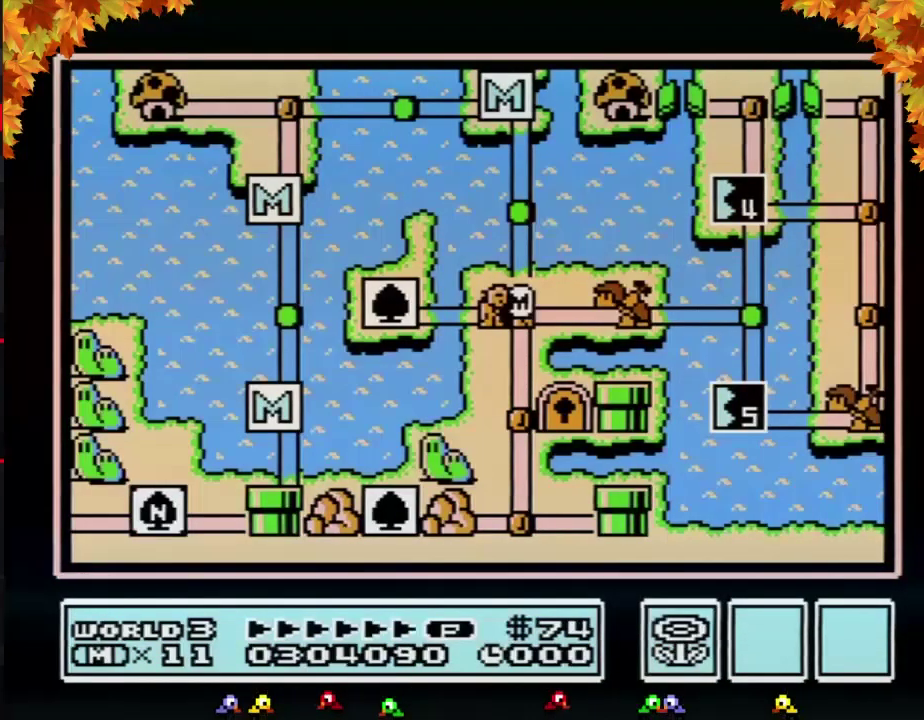
{"buttons": ["DPAD_RIGHT"], "events": []}
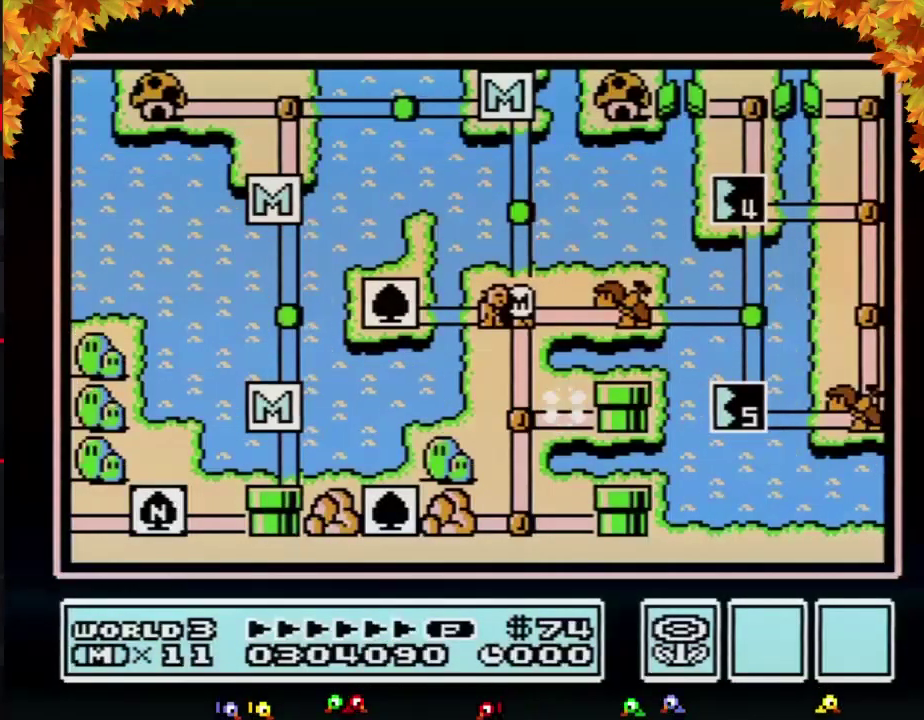
{"buttons": ["DPAD_RIGHT"], "events": []}
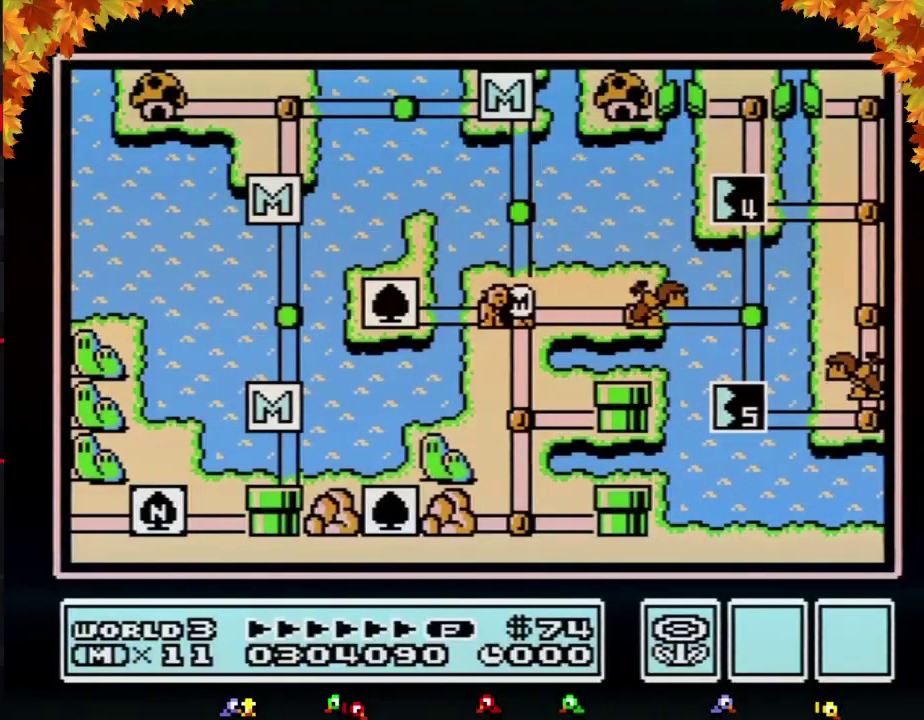
{"buttons": ["DPAD_RIGHT"], "events": []}
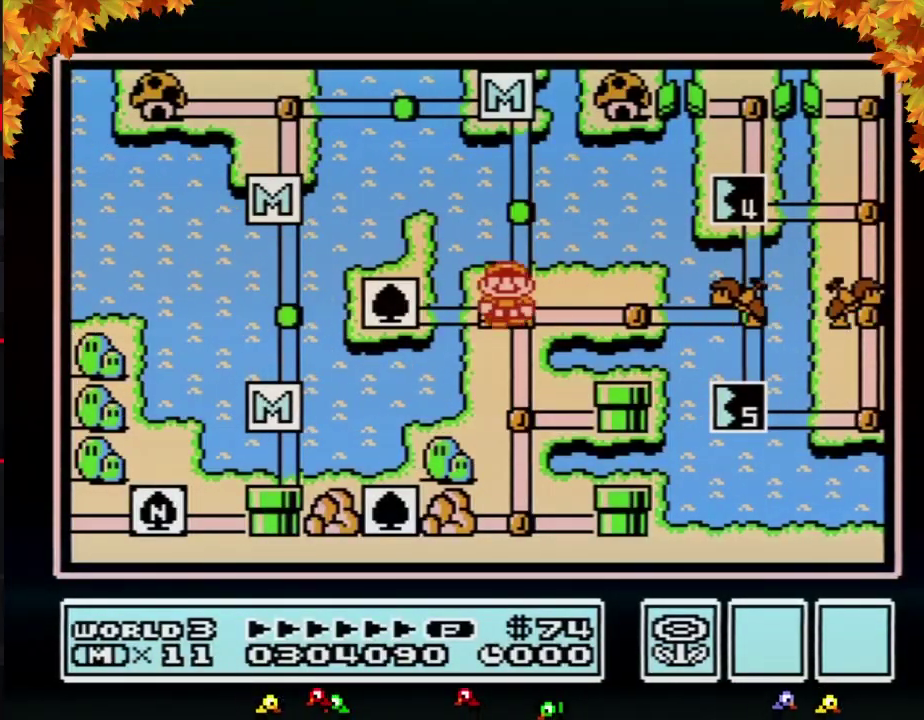
{"buttons": ["DPAD_RIGHT"], "events": [[300, "DPAD_RIGHT", "up"], [400, "DPAD_RIGHT", "down"]]}
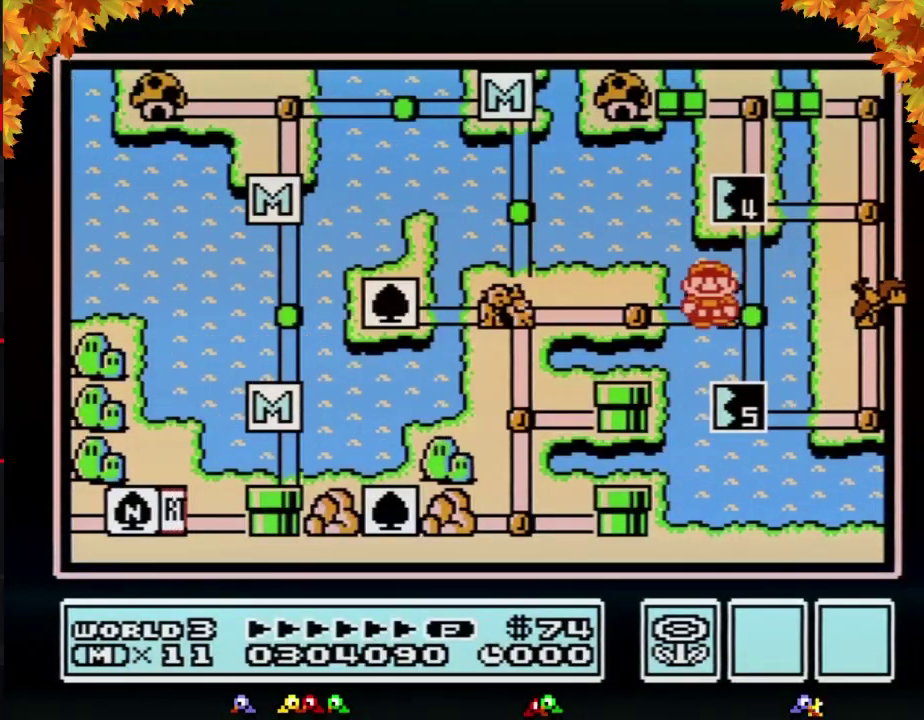
{"buttons": ["DPAD_RIGHT"], "events": []}
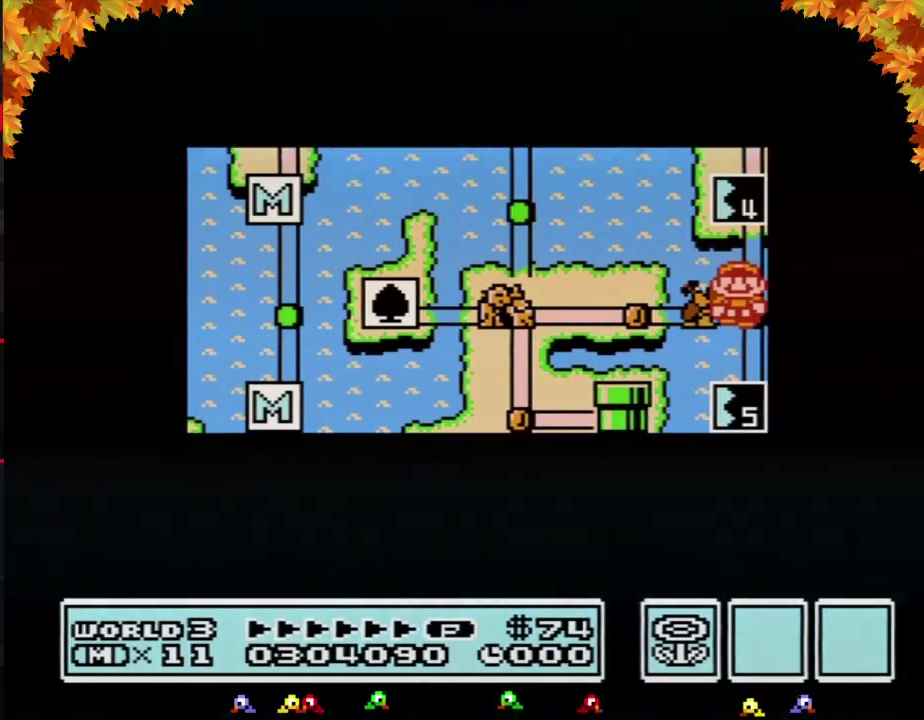
{"buttons": ["DPAD_RIGHT"], "events": []}
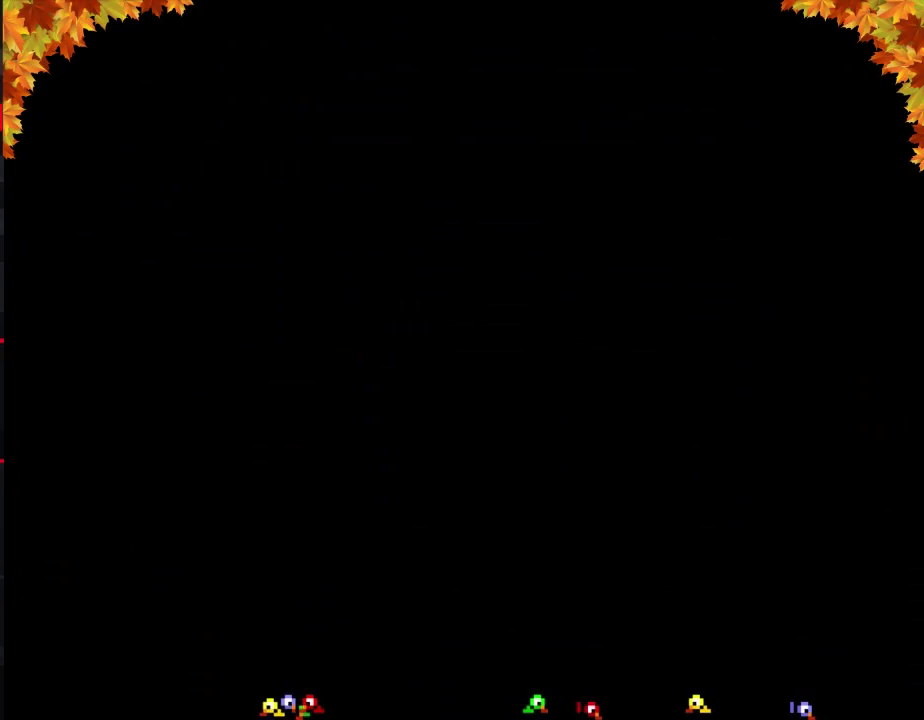
{"buttons": ["DPAD_RIGHT"], "events": [[183, "B", "down"], [500, "B", "up"]]}
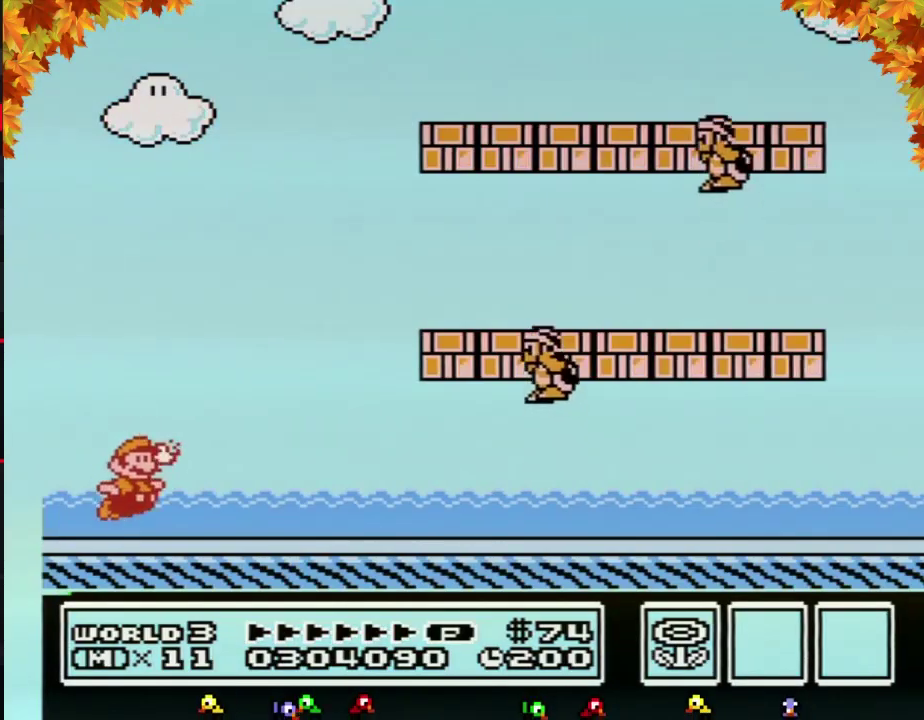
{"buttons": ["A", "B", "DPAD_RIGHT"], "events": [[50, "B", "down"], [400, "A", "down"]]}
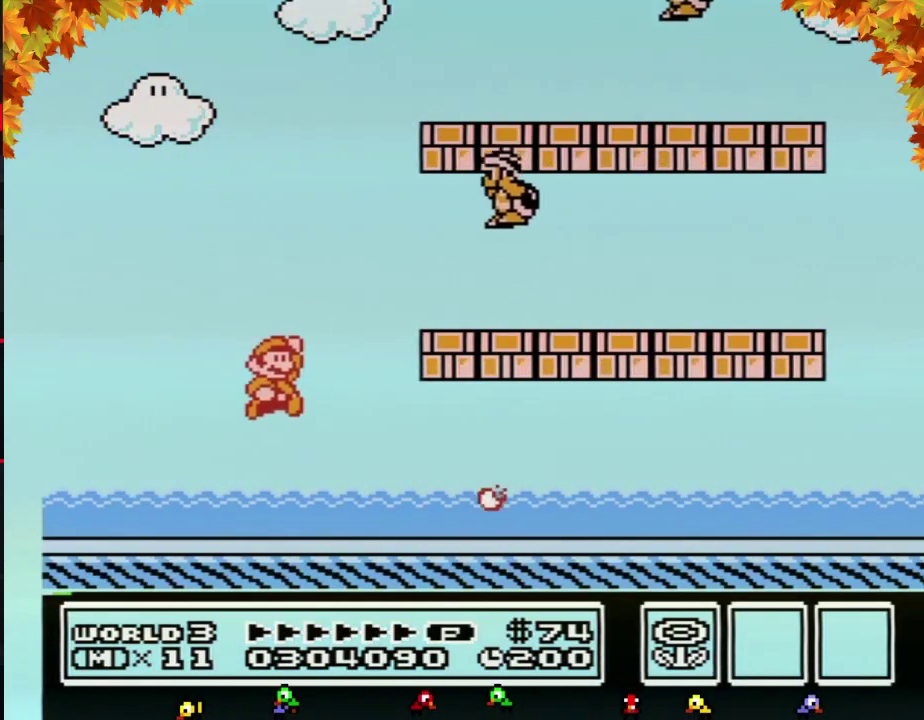
{"buttons": ["B", "DPAD_RIGHT"], "events": [[33, "DPAD_RIGHT", "up"], [267, "B", "up"], [367, "A", "up"], [367, "B", "down"], [400, "DPAD_RIGHT", "down"]]}
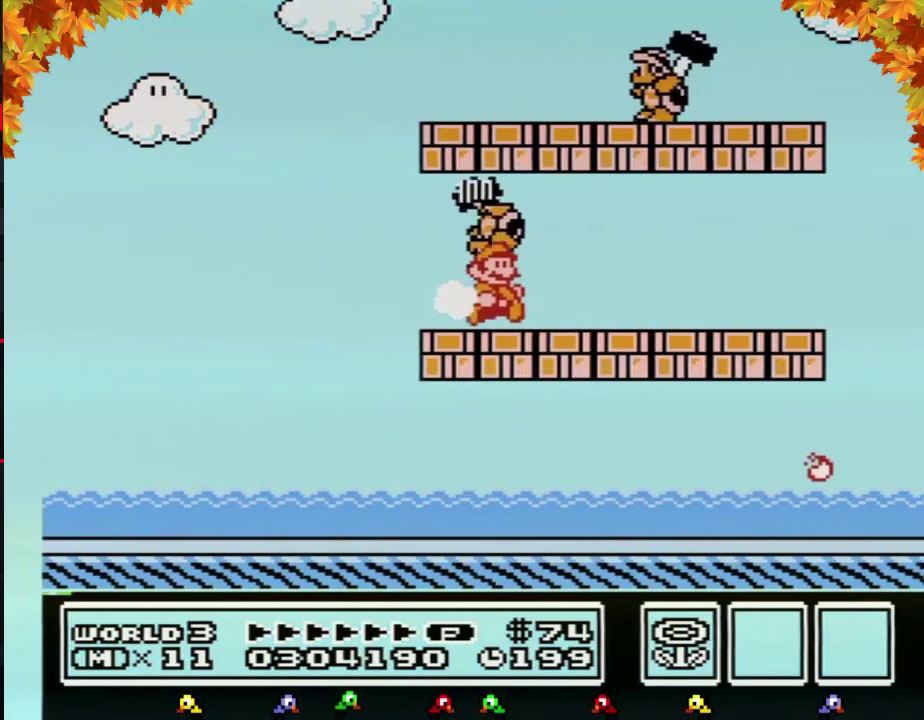
{"buttons": ["B", "DPAD_LEFT"], "events": [[300, "A", "down"], [333, "DPAD_RIGHT", "up"], [400, "A", "up"], [467, "DPAD_LEFT", "down"]]}
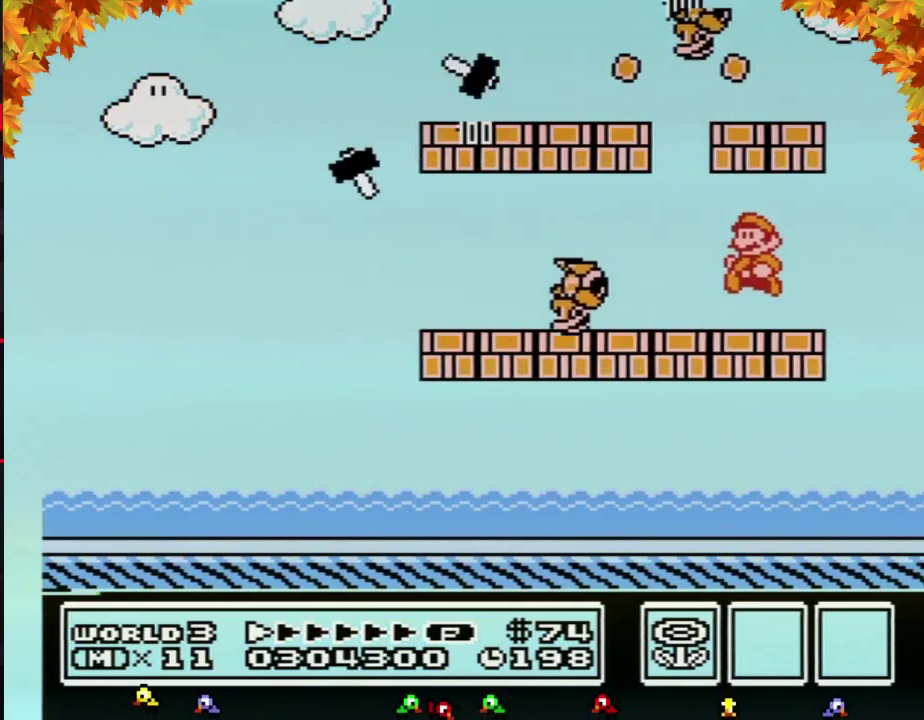
{"buttons": ["B"], "events": [[300, "DPAD_LEFT", "up"]]}